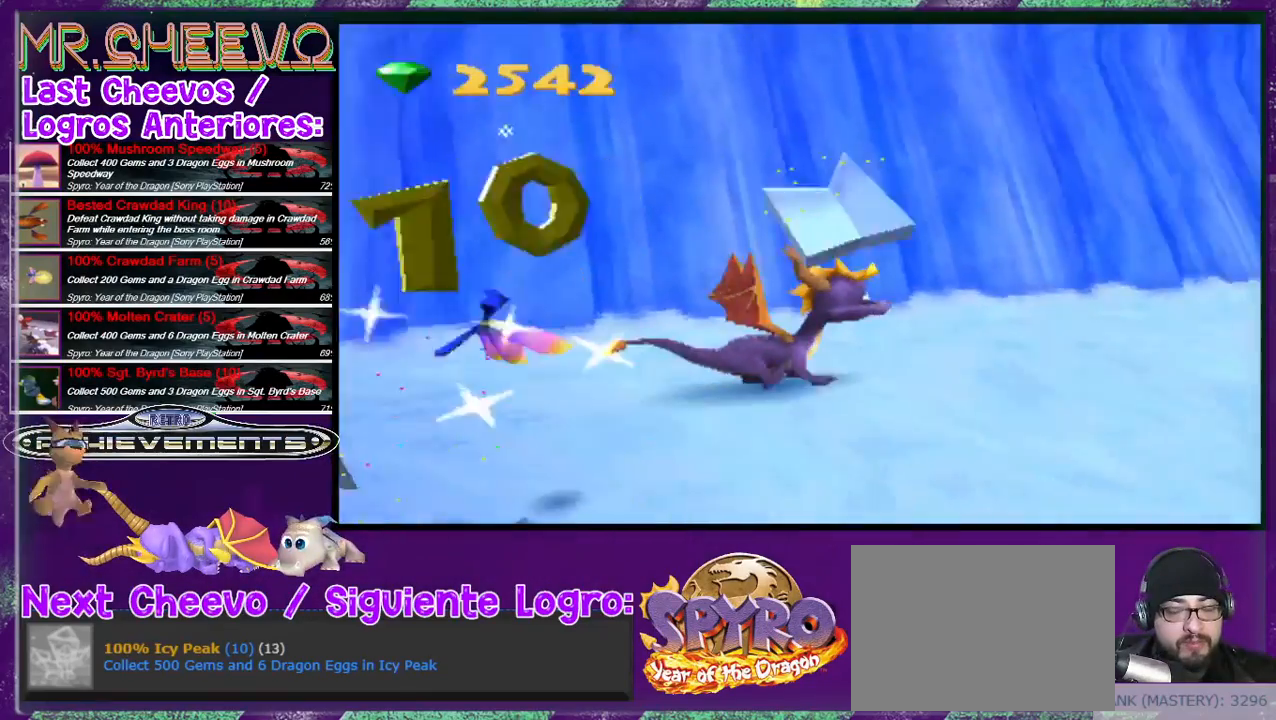
Gameplay with a controller (PlayStation layout); each line is a JSON object with the inputs held at the frame after it. "events" lists button and stick changes between this image and that frame as [ms after this image, input, new state], when the widget could be followed in between. Not read: L3 R3 left_stick right_stick.
{"buttons": ["DPAD_UP", "DPAD_RIGHT"], "events": [[167, "R2", "down"], [367, "R2", "up"], [467, "DPAD_UP", "down"]]}
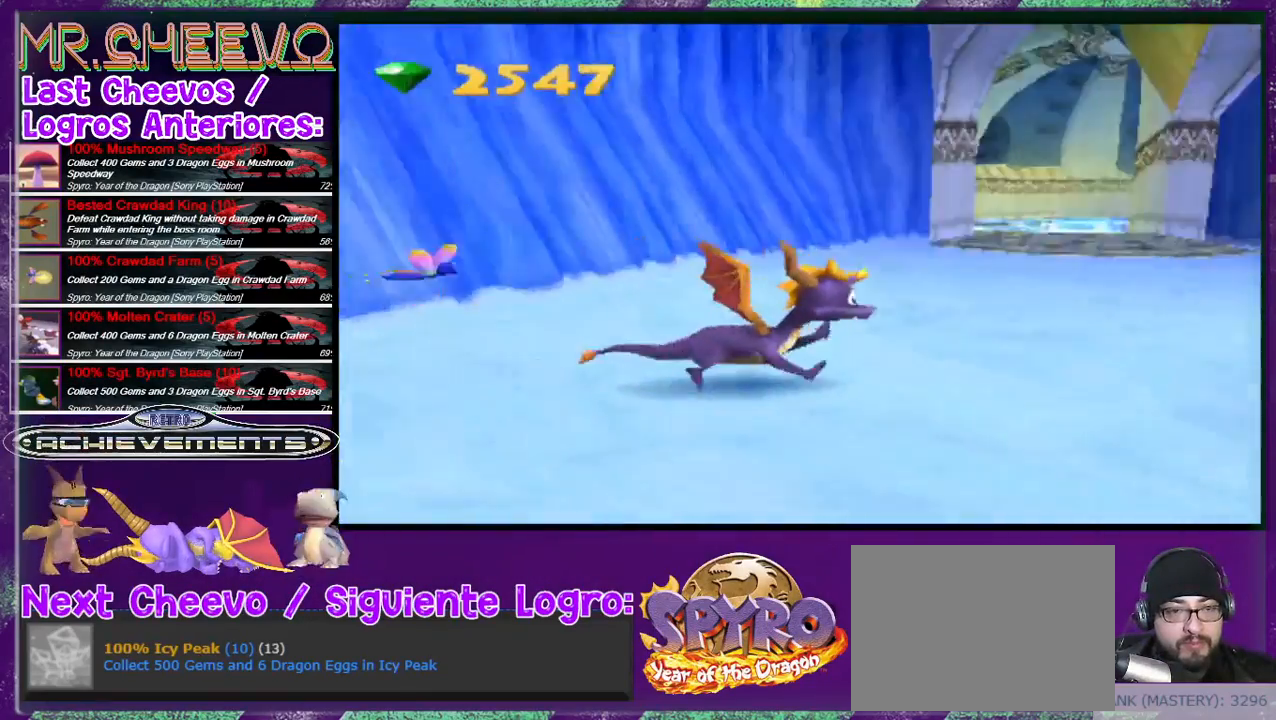
{"buttons": ["L2"], "events": [[100, "DPAD_RIGHT", "up"], [133, "R2", "down"], [167, "R2", "up"], [233, "DPAD_UP", "up"], [233, "L2", "down"]]}
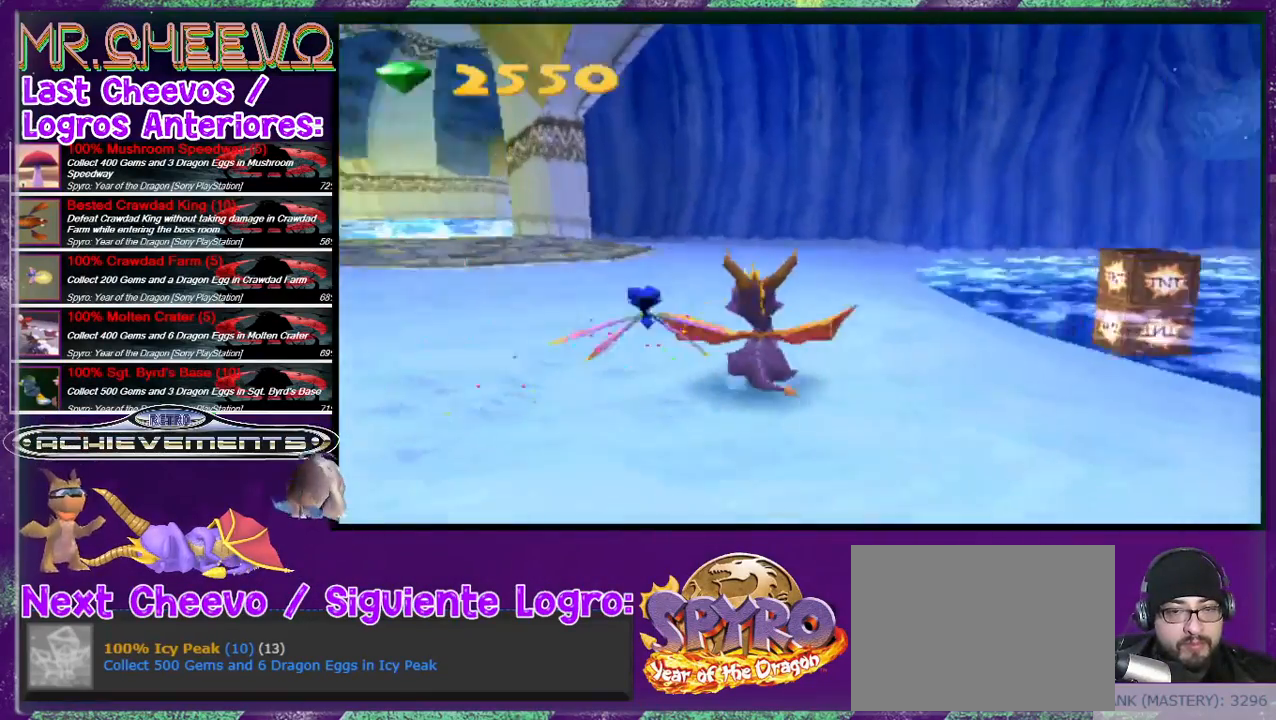
{"buttons": ["L2", "DPAD_LEFT"], "events": [[133, "L2", "up"], [200, "L2", "down"], [467, "DPAD_LEFT", "down"]]}
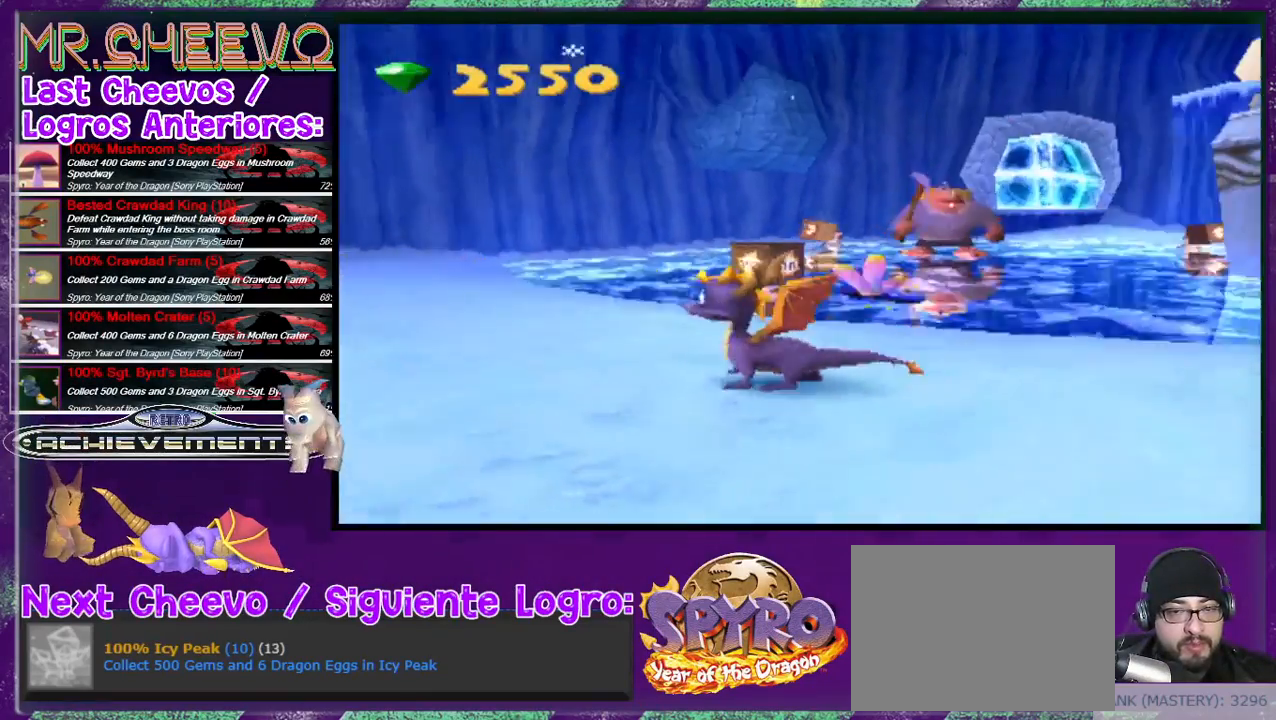
{"buttons": ["L2"], "events": [[333, "L2", "up"], [467, "DPAD_LEFT", "up"], [500, "L2", "down"]]}
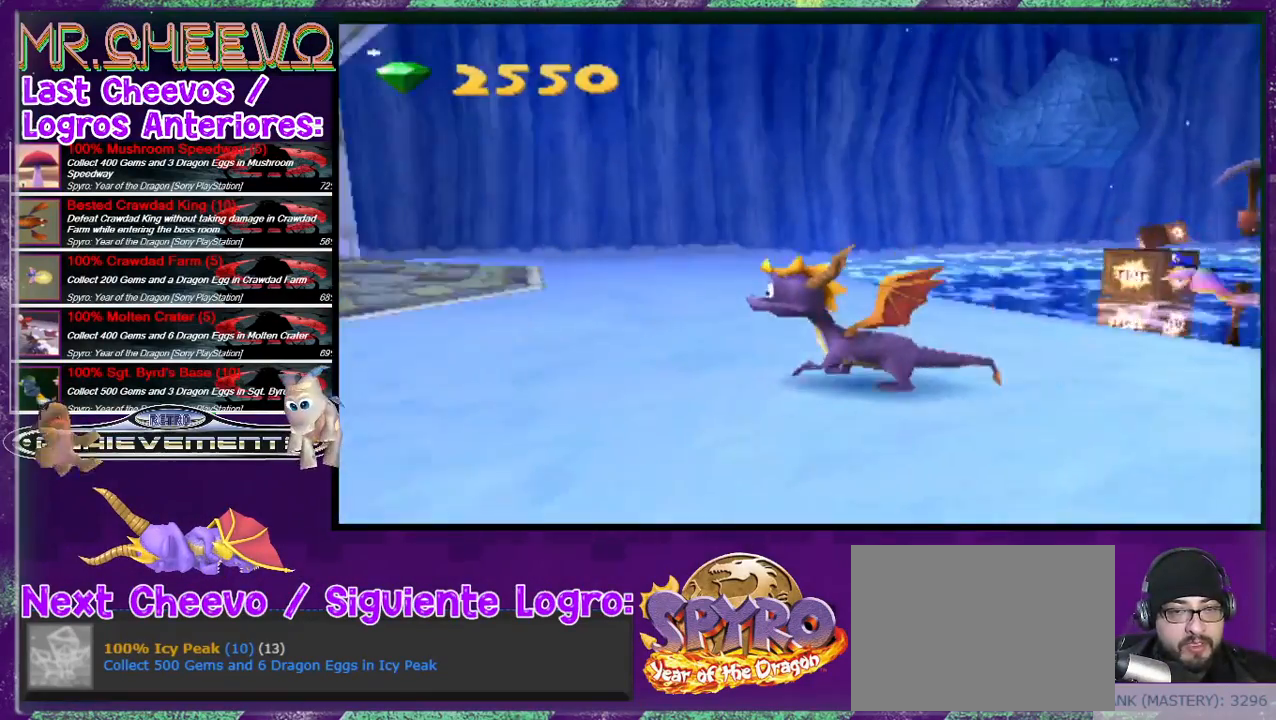
{"buttons": ["L2"], "events": [[200, "L2", "up"], [367, "L2", "down"]]}
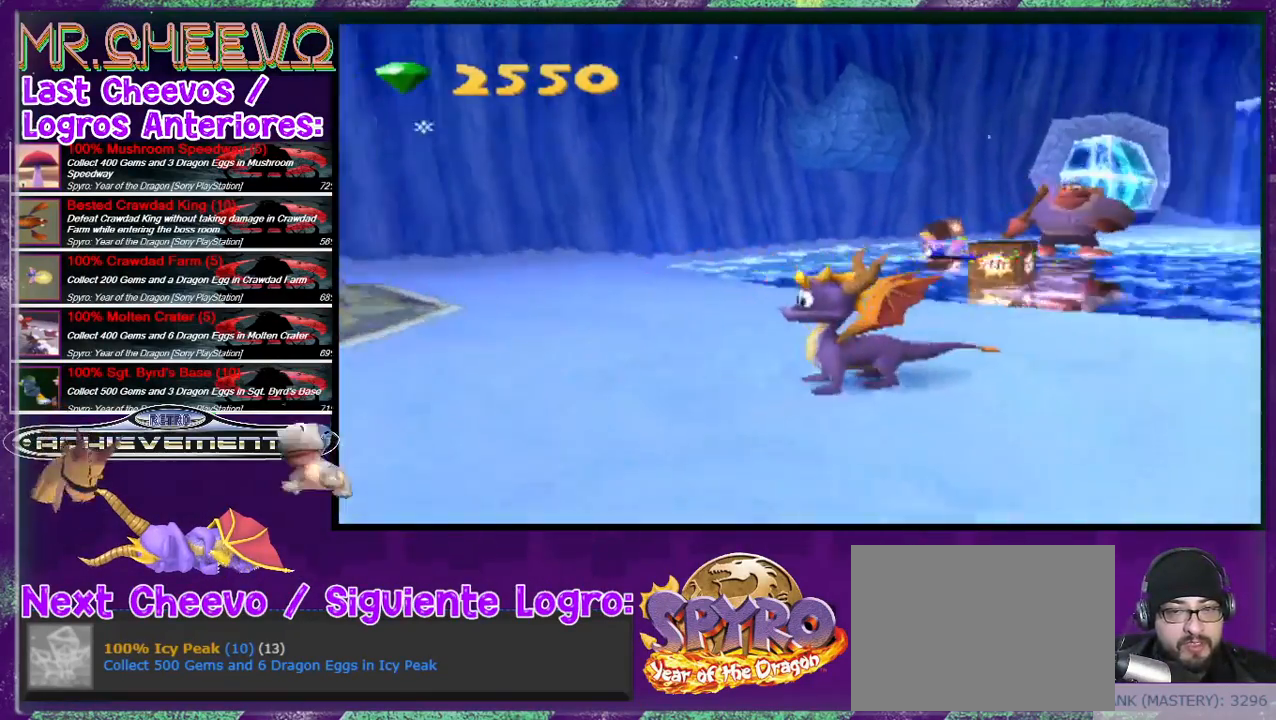
{"buttons": ["DPAD_LEFT"], "events": [[200, "DPAD_UP", "down"], [267, "L2", "up"], [300, "DPAD_LEFT", "down"], [433, "DPAD_UP", "up"]]}
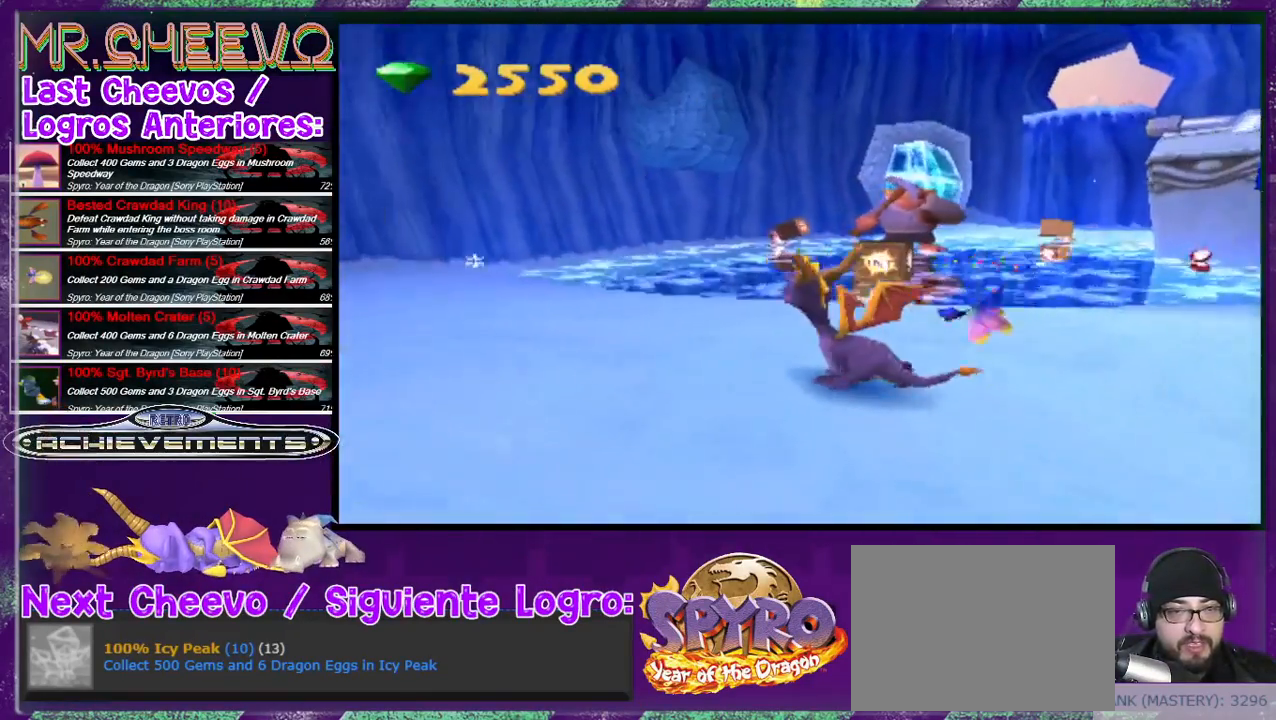
{"buttons": ["L2"], "events": [[33, "DPAD_LEFT", "up"], [167, "DPAD_UP", "down"], [333, "DPAD_UP", "up"], [400, "L2", "down"]]}
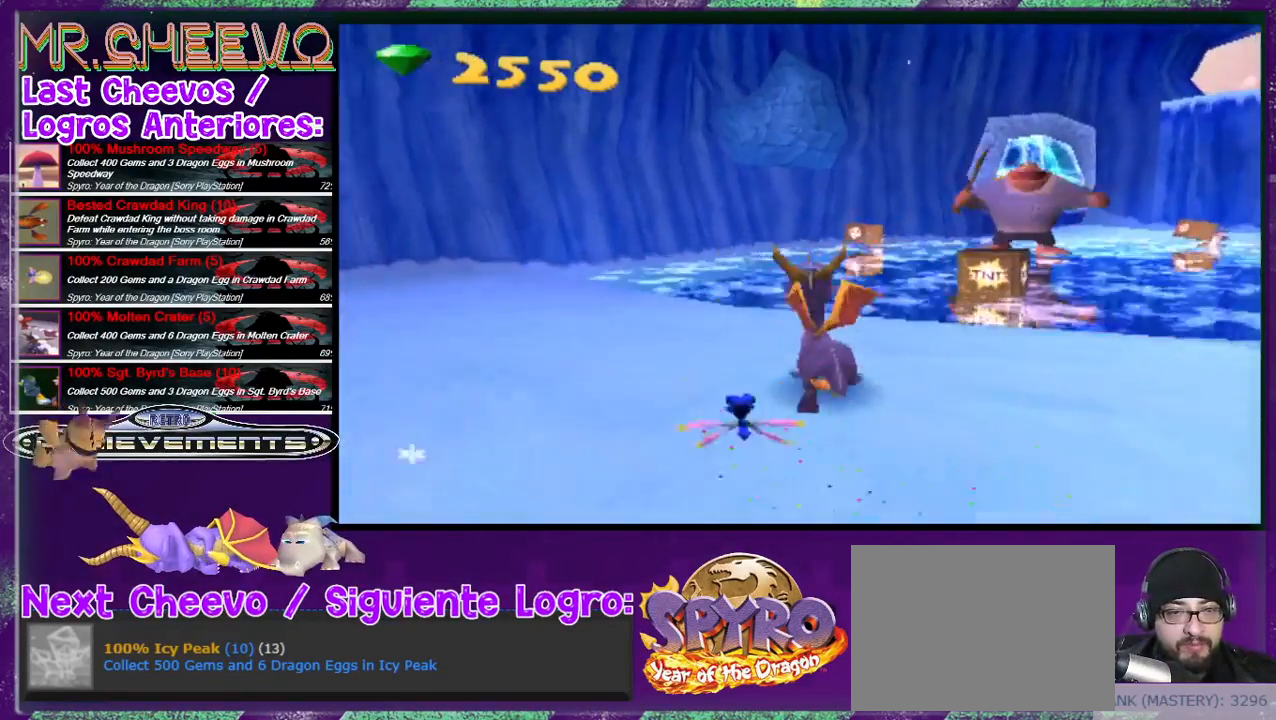
{"buttons": [], "events": [[200, "DPAD_UP", "down"], [200, "L2", "up"], [400, "DPAD_UP", "up"]]}
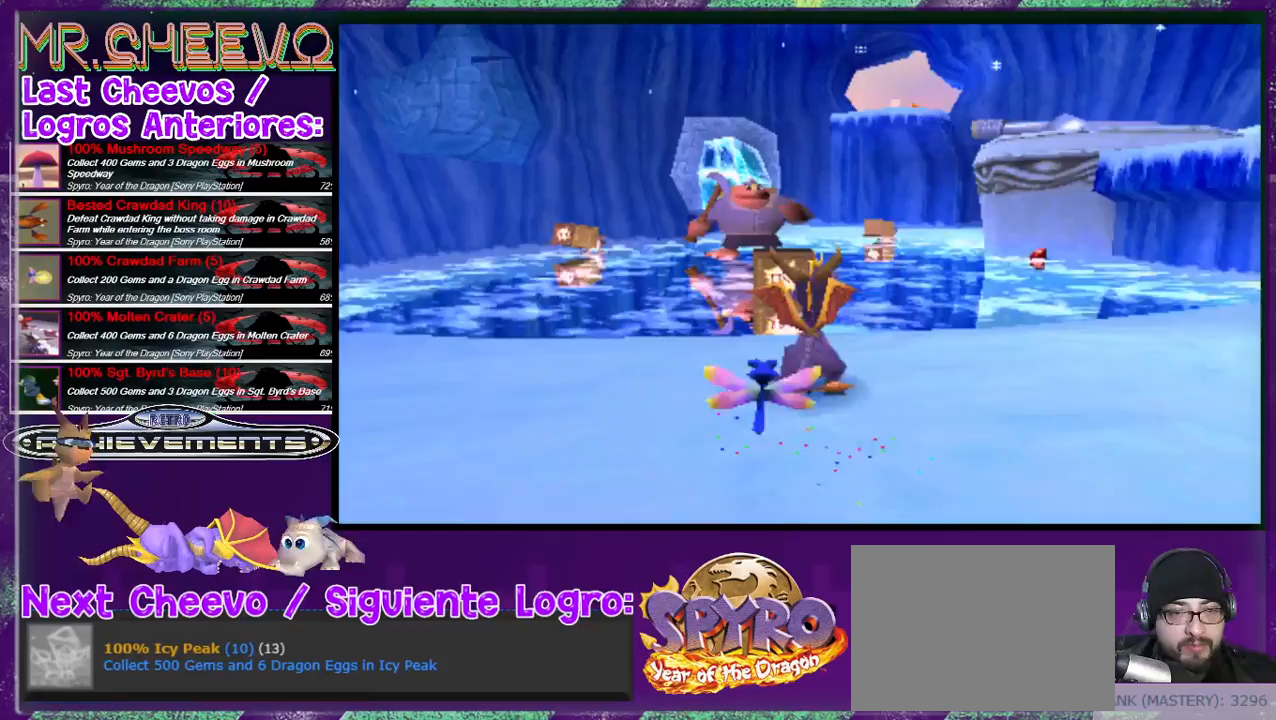
{"buttons": [], "events": [[100, "DPAD_UP", "down"], [233, "R2", "down"], [267, "DPAD_UP", "up"], [500, "R2", "up"]]}
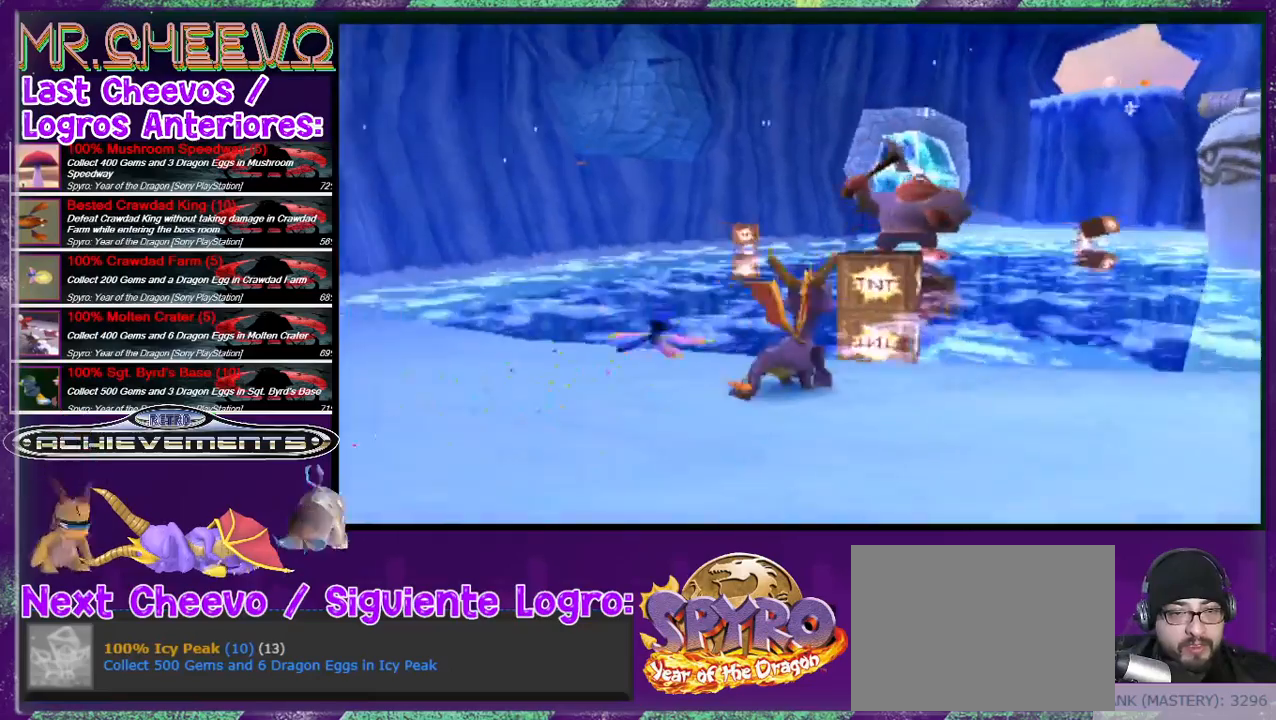
{"buttons": ["L2"], "events": [[300, "L2", "down"]]}
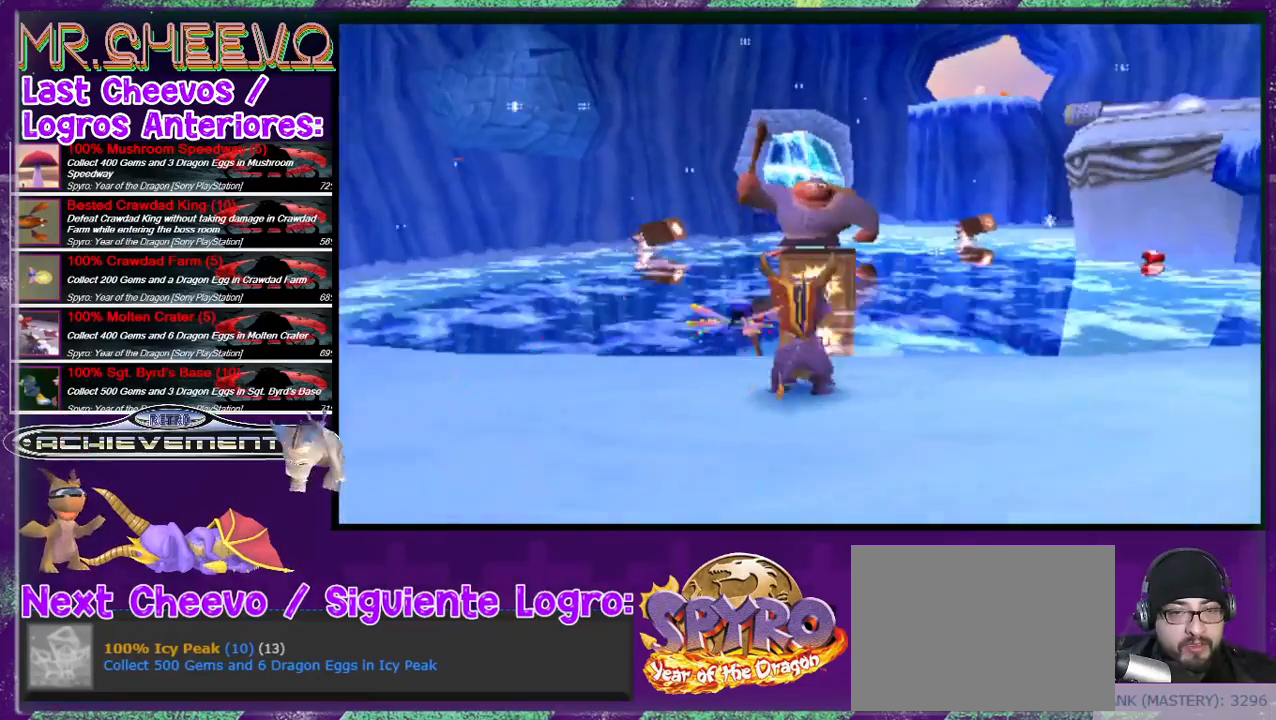
{"buttons": ["CIRCLE"], "events": [[67, "DPAD_UP", "down"], [67, "L2", "up"], [167, "DPAD_UP", "up"], [367, "CIRCLE", "down"]]}
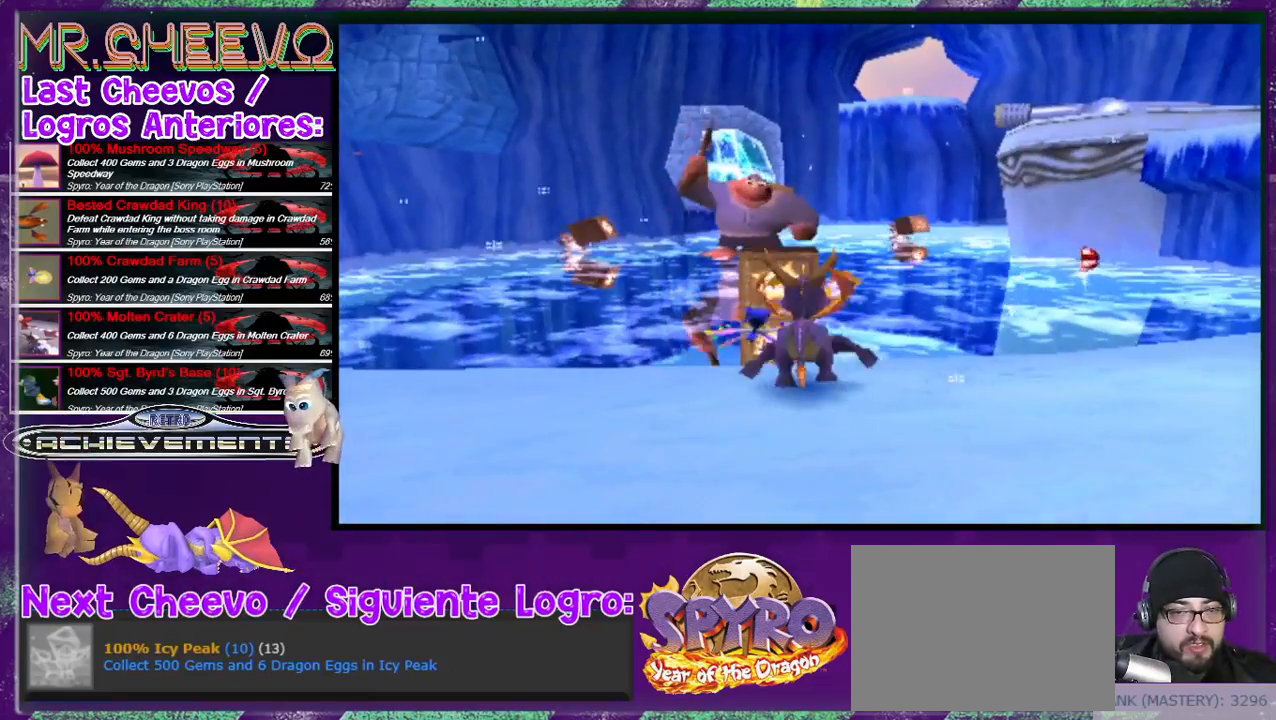
{"buttons": ["DPAD_UP"], "events": [[133, "CIRCLE", "up"], [233, "CIRCLE", "down"], [300, "CIRCLE", "up"], [400, "DPAD_UP", "down"]]}
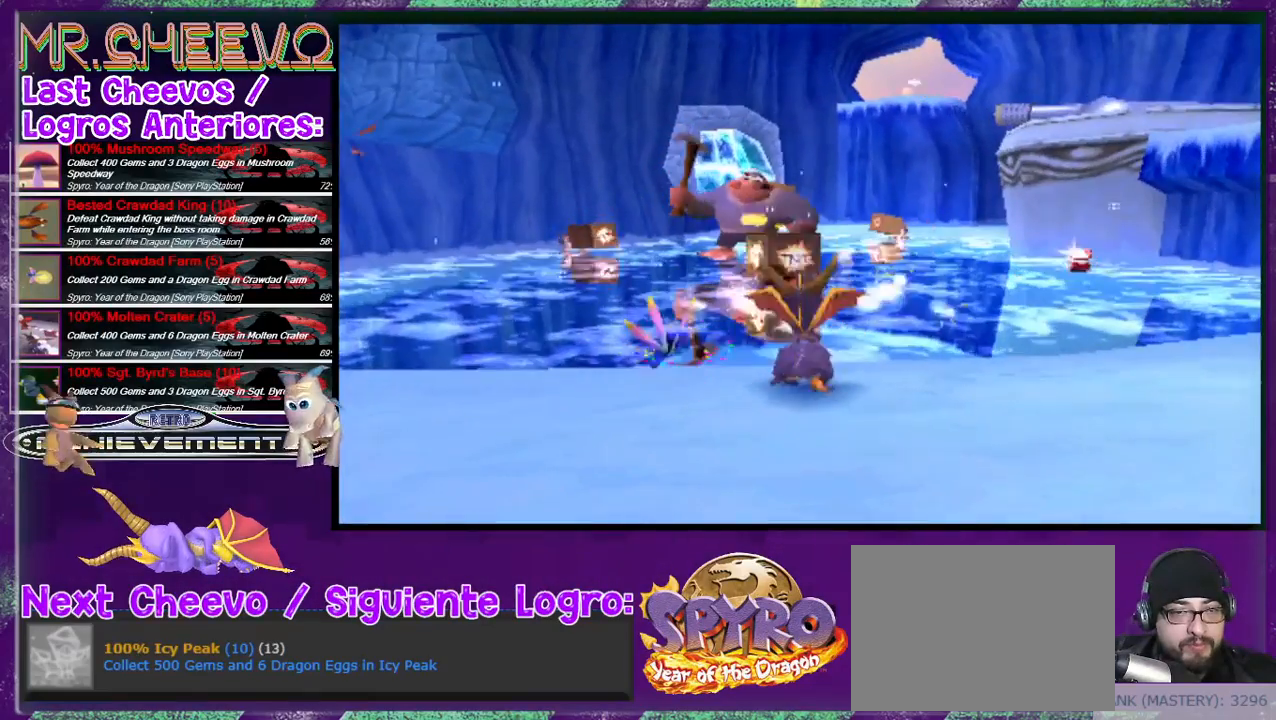
{"buttons": [], "events": [[33, "DPAD_UP", "up"]]}
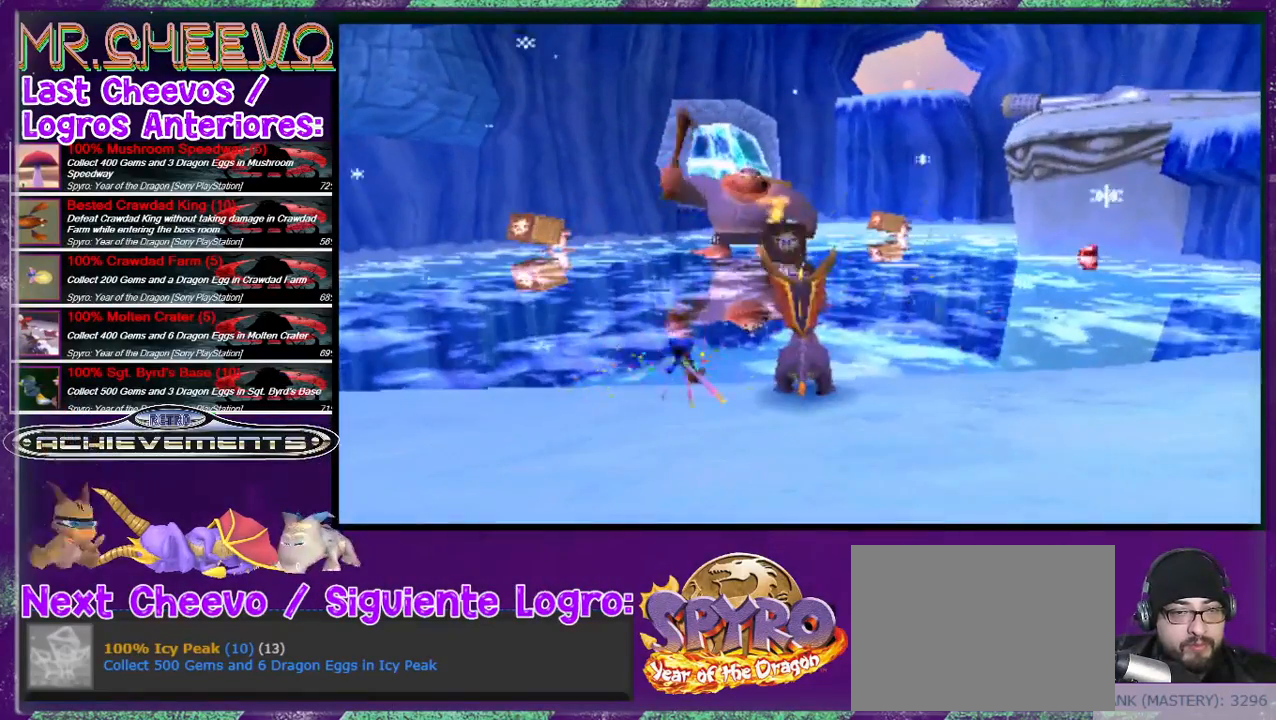
{"buttons": ["DPAD_UP"], "events": [[500, "DPAD_UP", "down"]]}
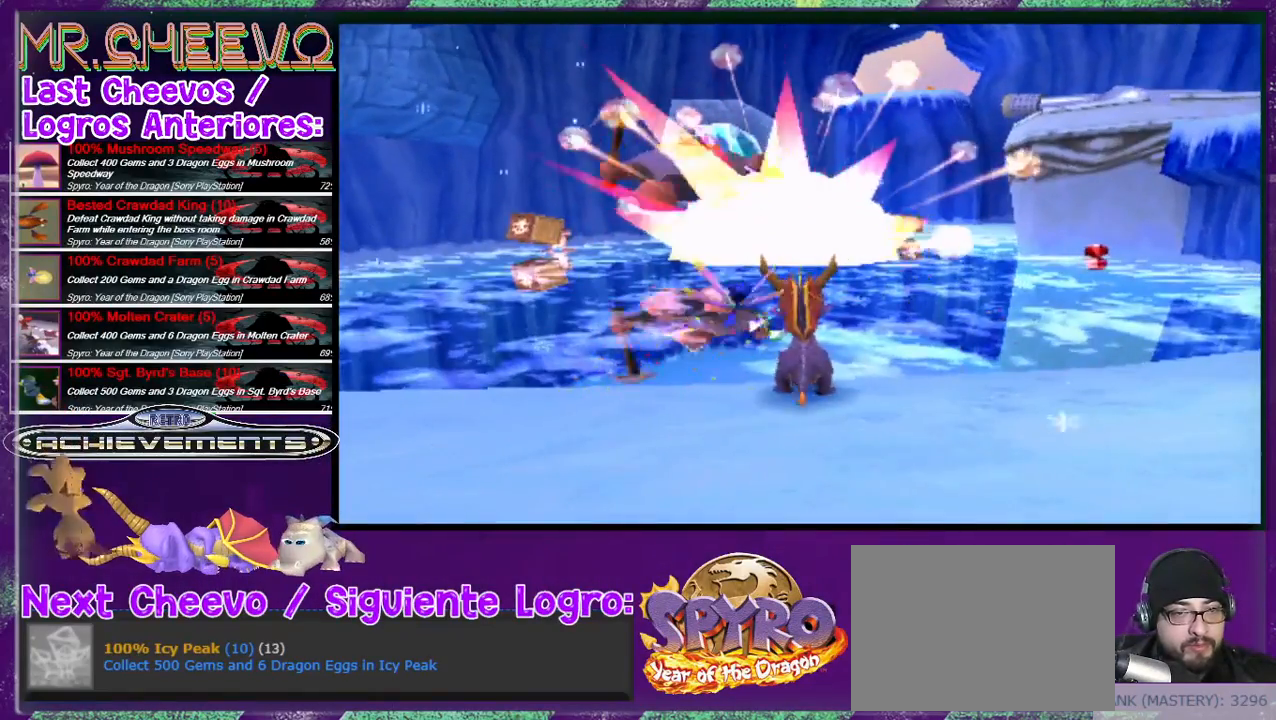
{"buttons": ["DPAD_UP"], "events": [[33, "CROSS", "down"], [33, "DPAD_LEFT", "down"], [300, "DPAD_LEFT", "up"], [433, "CROSS", "up"]]}
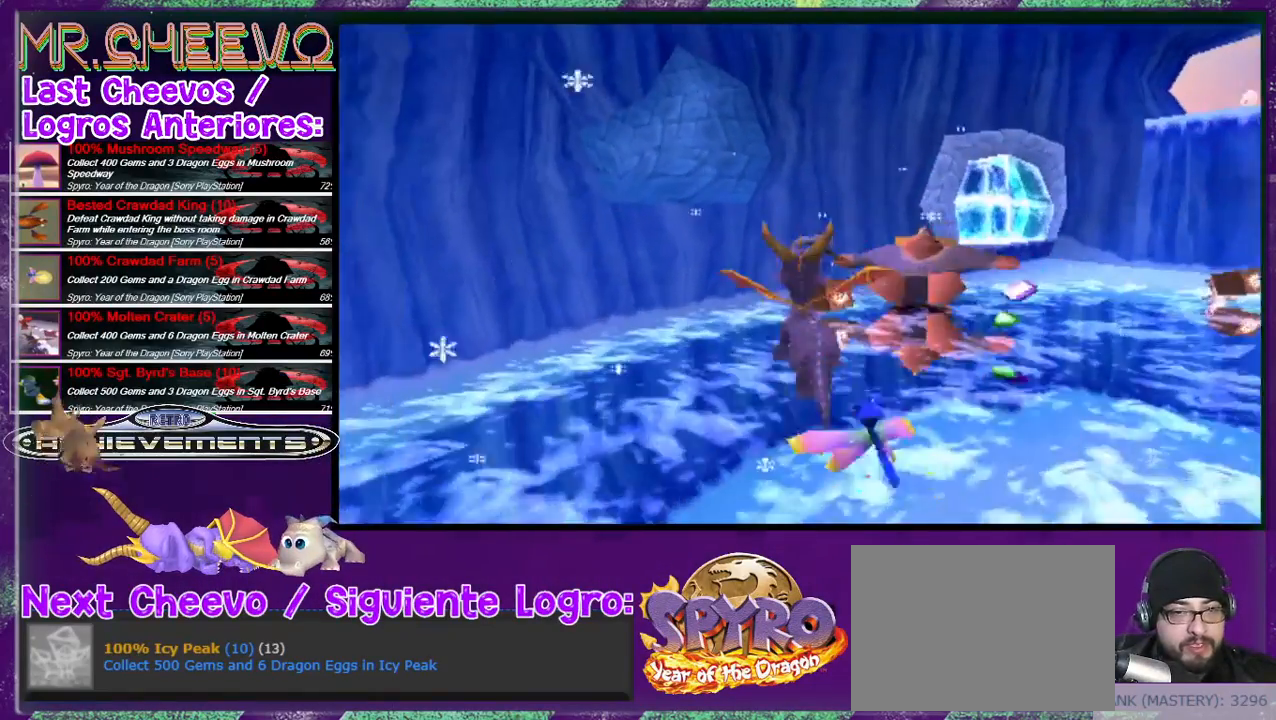
{"buttons": ["DPAD_UP"], "events": []}
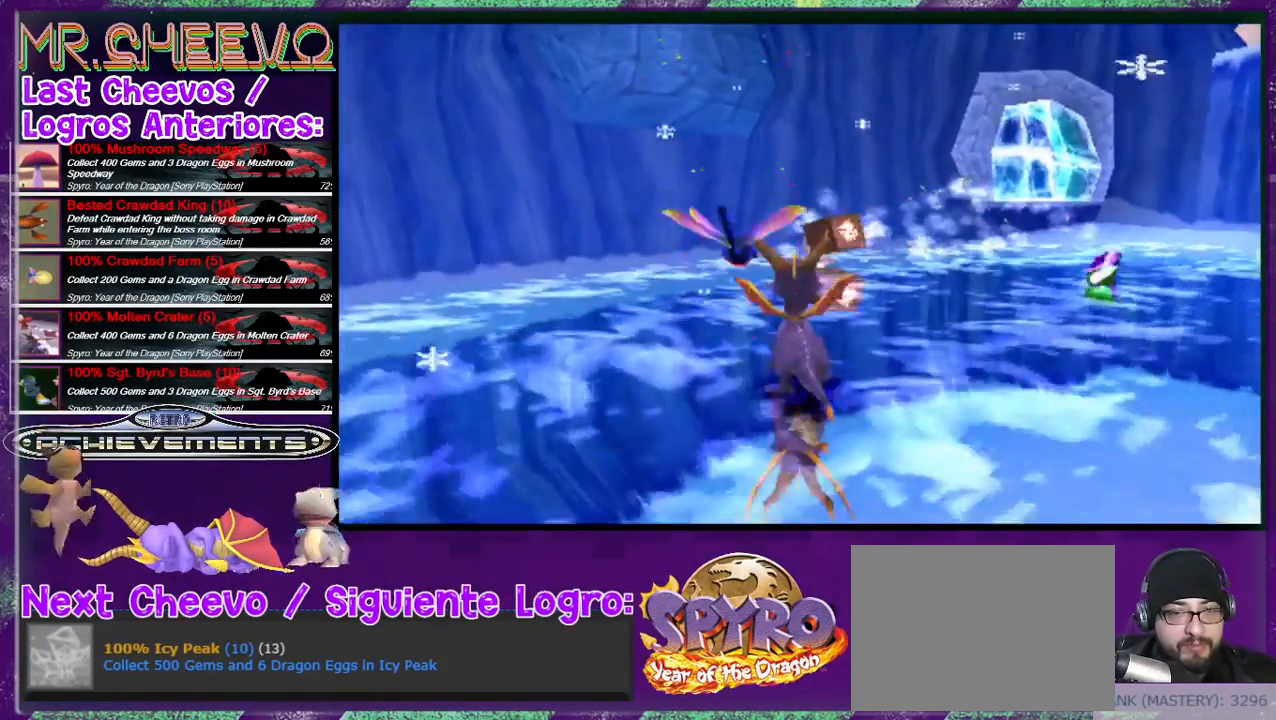
{"buttons": [], "events": [[100, "DPAD_UP", "up"]]}
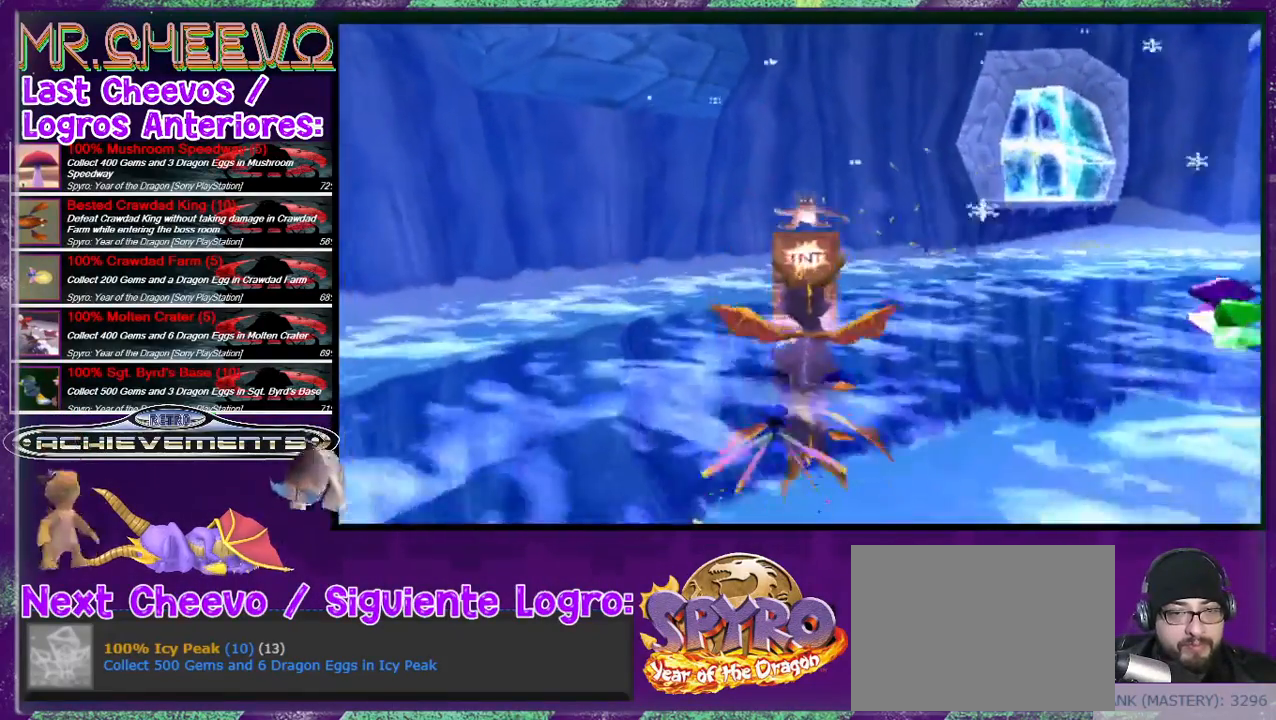
{"buttons": [], "events": [[33, "CIRCLE", "down"], [300, "CIRCLE", "up"], [433, "CIRCLE", "down"], [500, "CIRCLE", "up"]]}
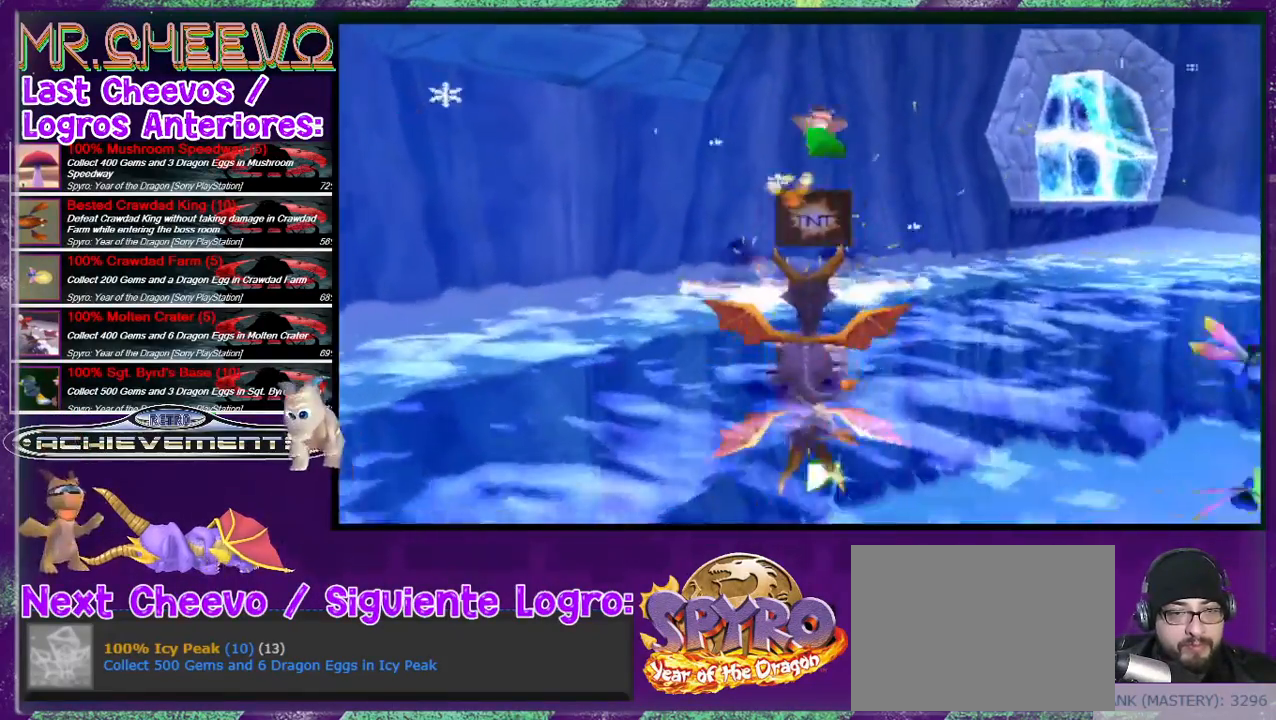
{"buttons": ["L2", "DPAD_RIGHT"], "events": [[33, "L2", "down"], [233, "DPAD_RIGHT", "down"]]}
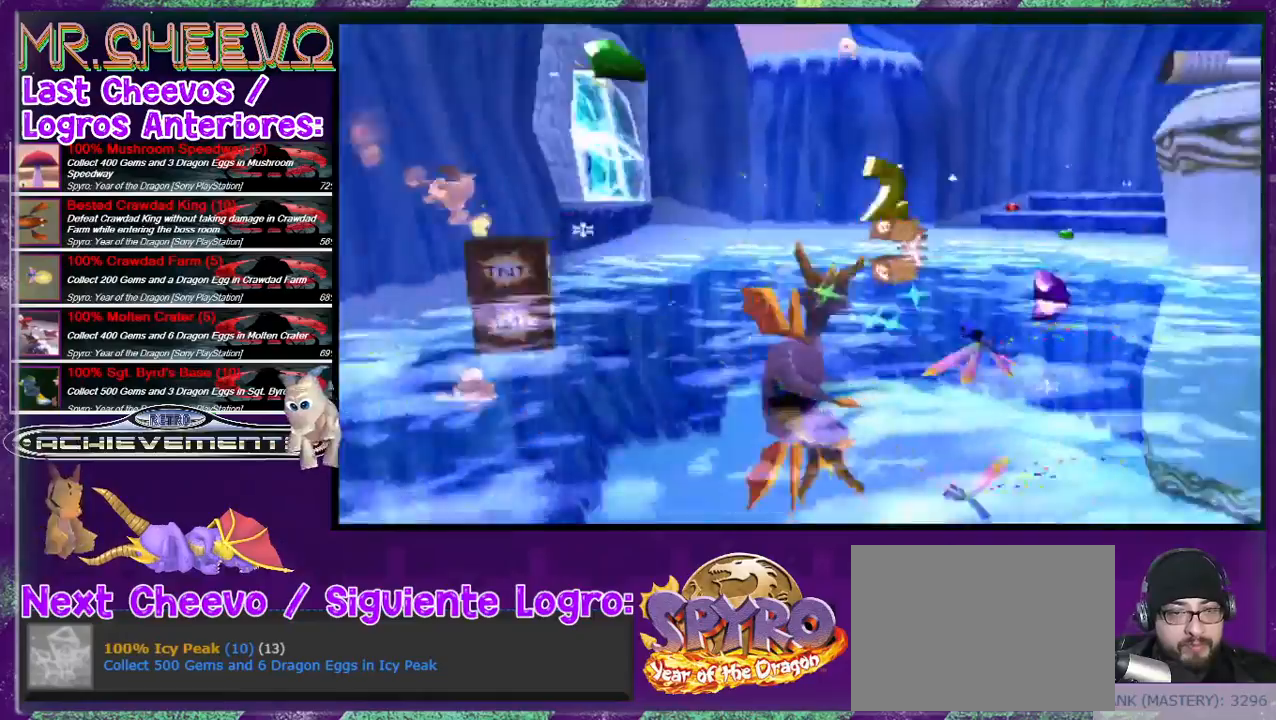
{"buttons": ["DPAD_UP", "DPAD_LEFT"], "events": [[67, "DPAD_UP", "down"], [67, "L2", "up"], [200, "DPAD_RIGHT", "up"], [467, "DPAD_LEFT", "down"]]}
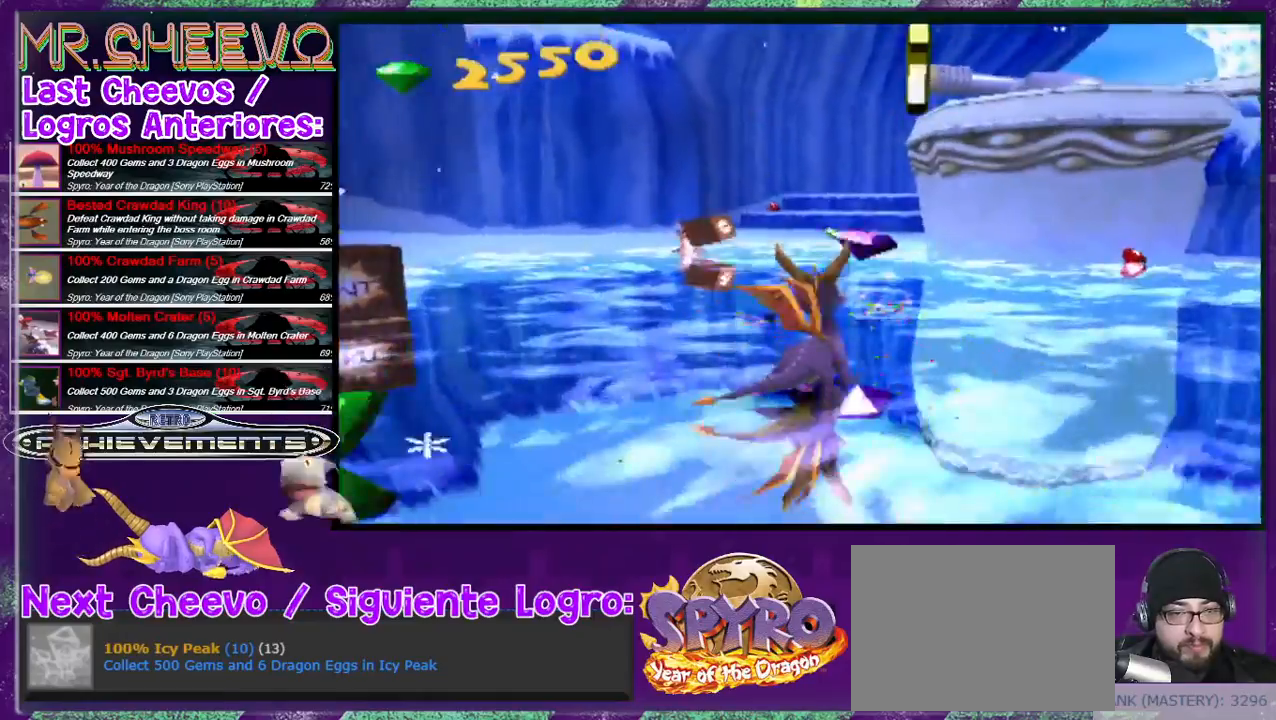
{"buttons": [], "events": [[100, "DPAD_LEFT", "up"], [167, "DPAD_UP", "up"]]}
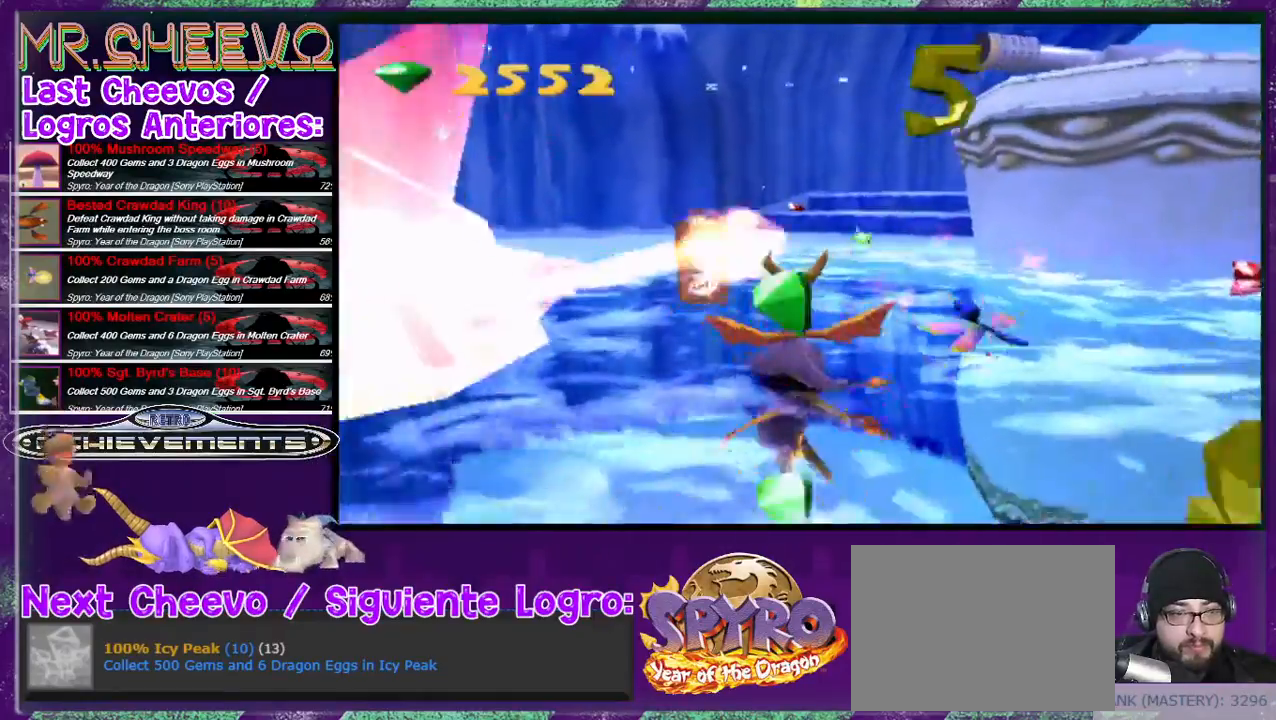
{"buttons": ["DPAD_UP"], "events": [[100, "DPAD_LEFT", "down"], [100, "DPAD_UP", "down"], [267, "DPAD_LEFT", "up"]]}
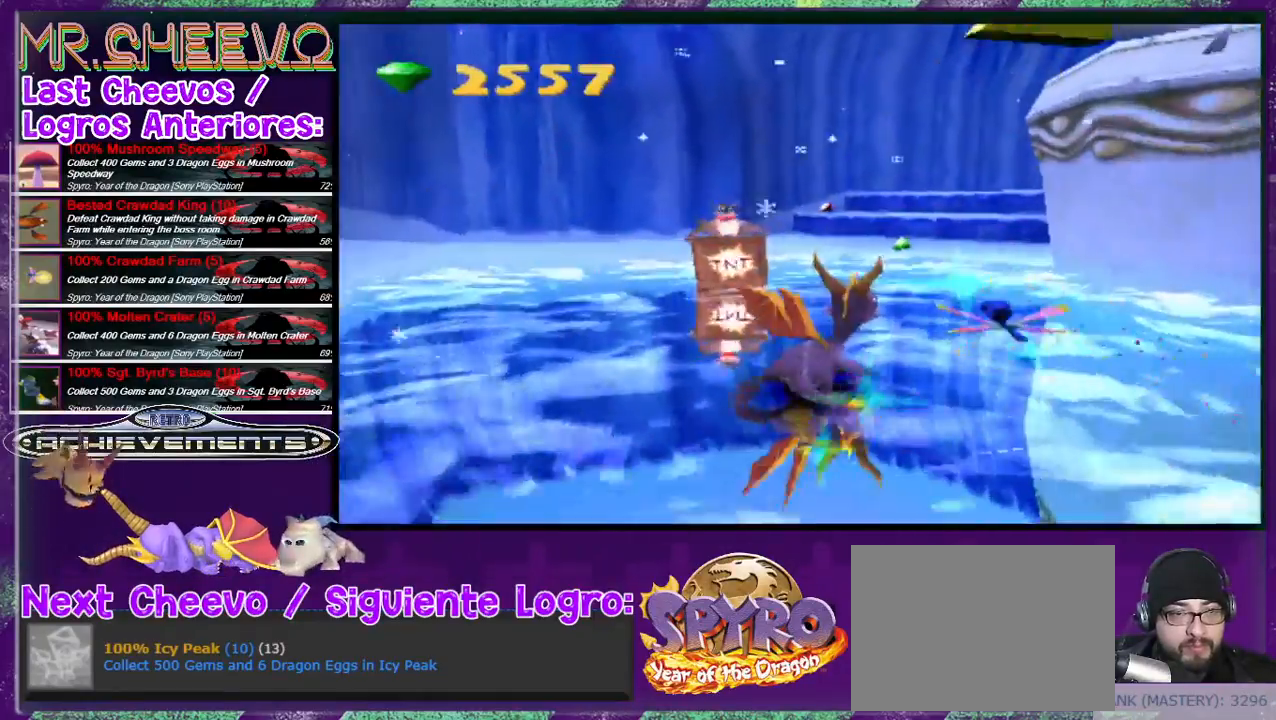
{"buttons": [], "events": [[33, "CIRCLE", "down"], [67, "DPAD_UP", "up"], [133, "CIRCLE", "up"], [167, "CIRCLE", "down"], [300, "CIRCLE", "up"]]}
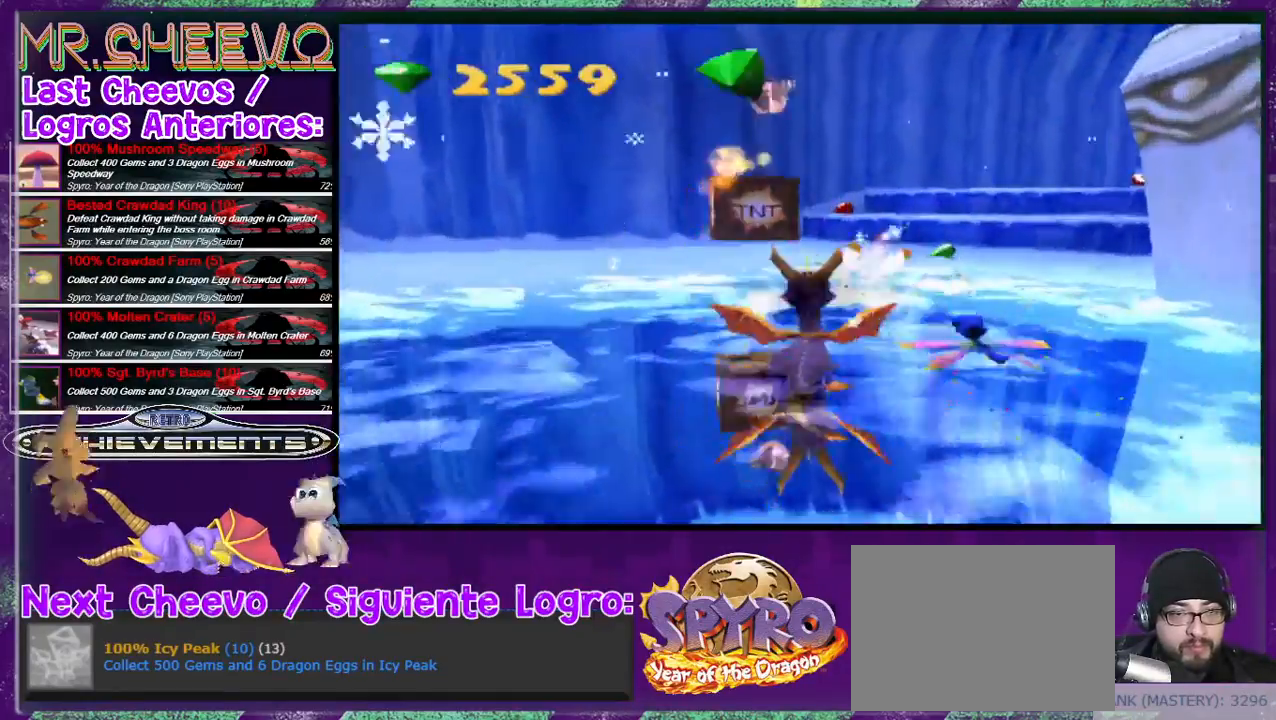
{"buttons": ["R2", "DPAD_LEFT"], "events": [[100, "R2", "down"], [367, "DPAD_LEFT", "down"]]}
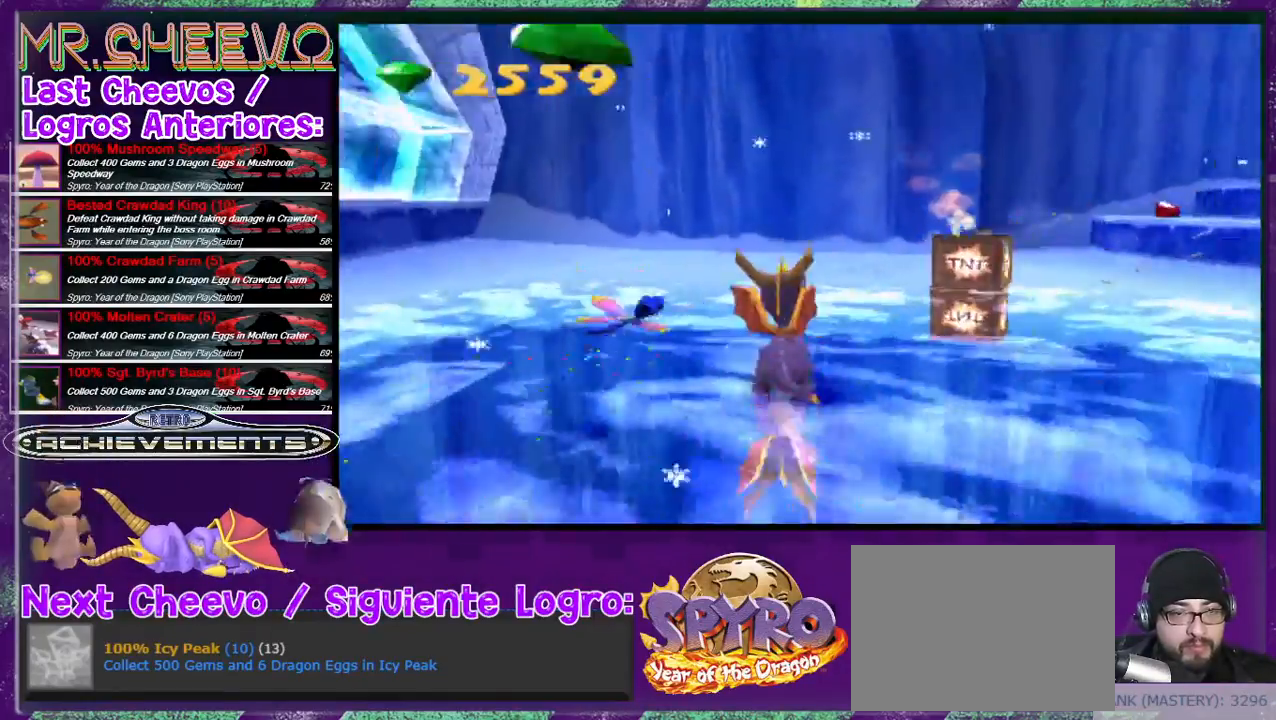
{"buttons": ["R2", "DPAD_LEFT"], "events": []}
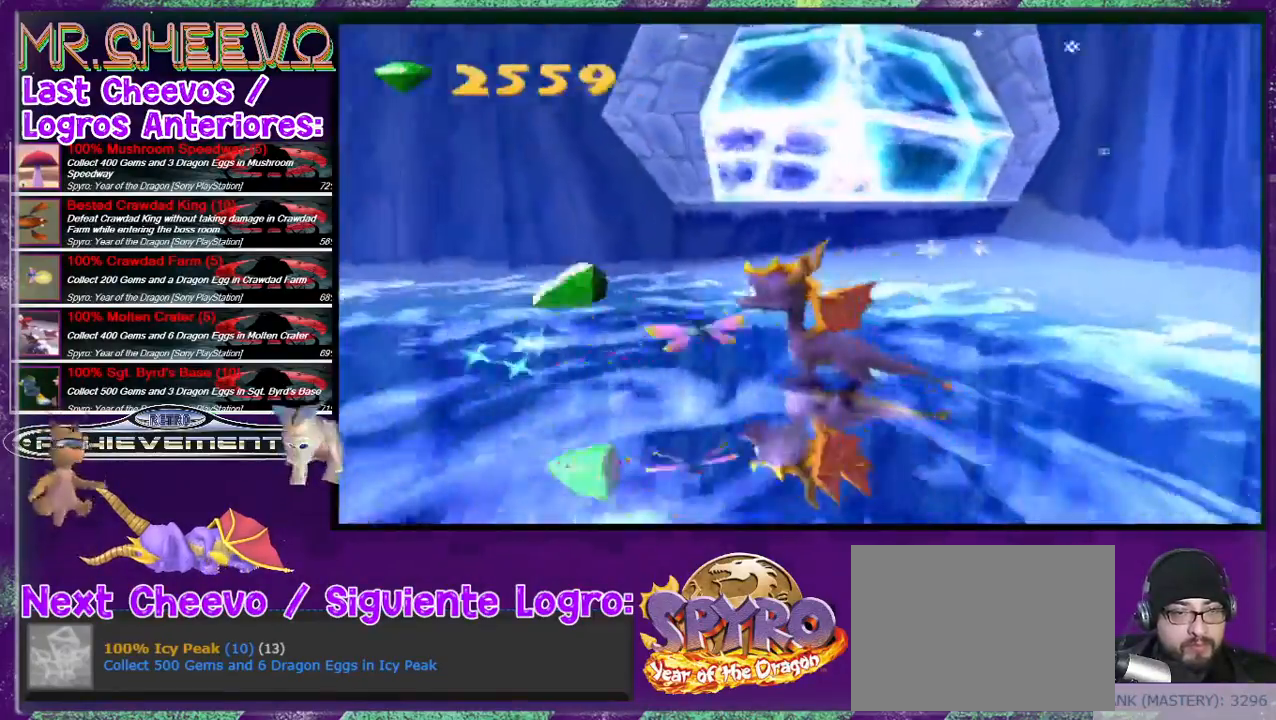
{"buttons": ["DPAD_UP"], "events": [[33, "DPAD_UP", "down"], [167, "R2", "up"], [300, "DPAD_LEFT", "up"]]}
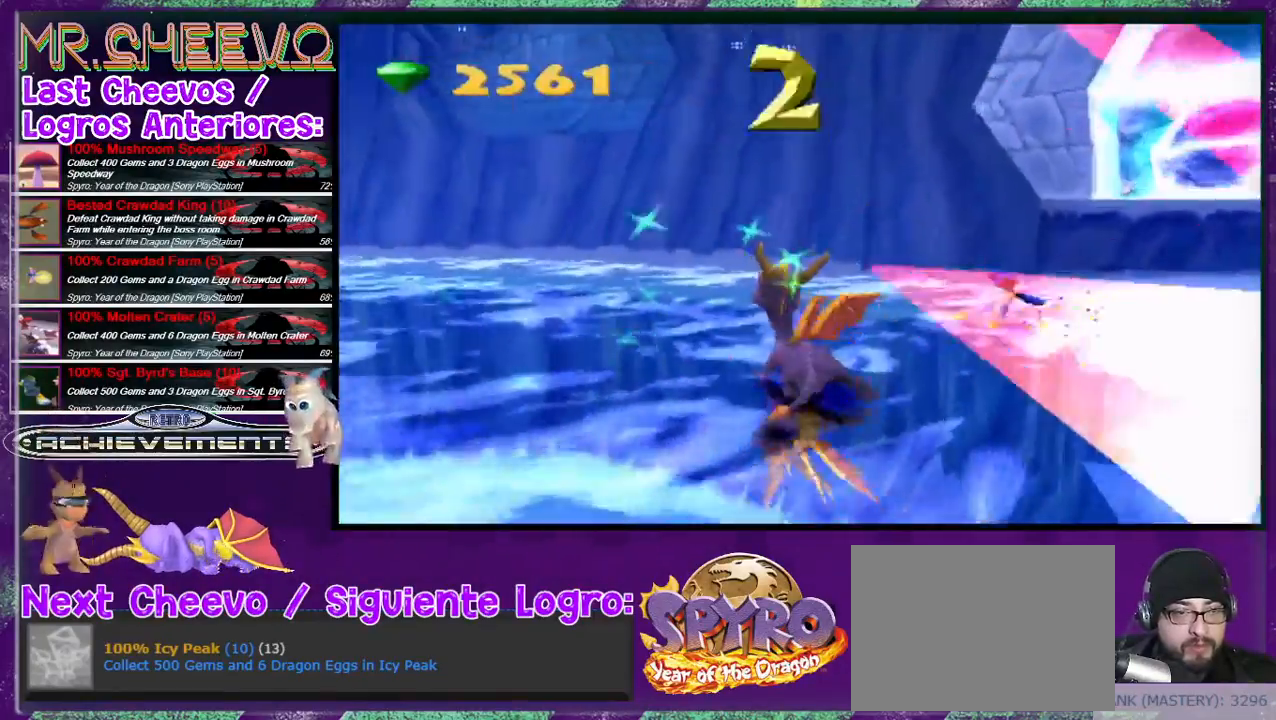
{"buttons": ["R2", "DPAD_DOWN", "DPAD_LEFT"], "events": [[33, "DPAD_LEFT", "down"], [33, "R2", "down"], [133, "DPAD_UP", "up"], [300, "DPAD_DOWN", "down"]]}
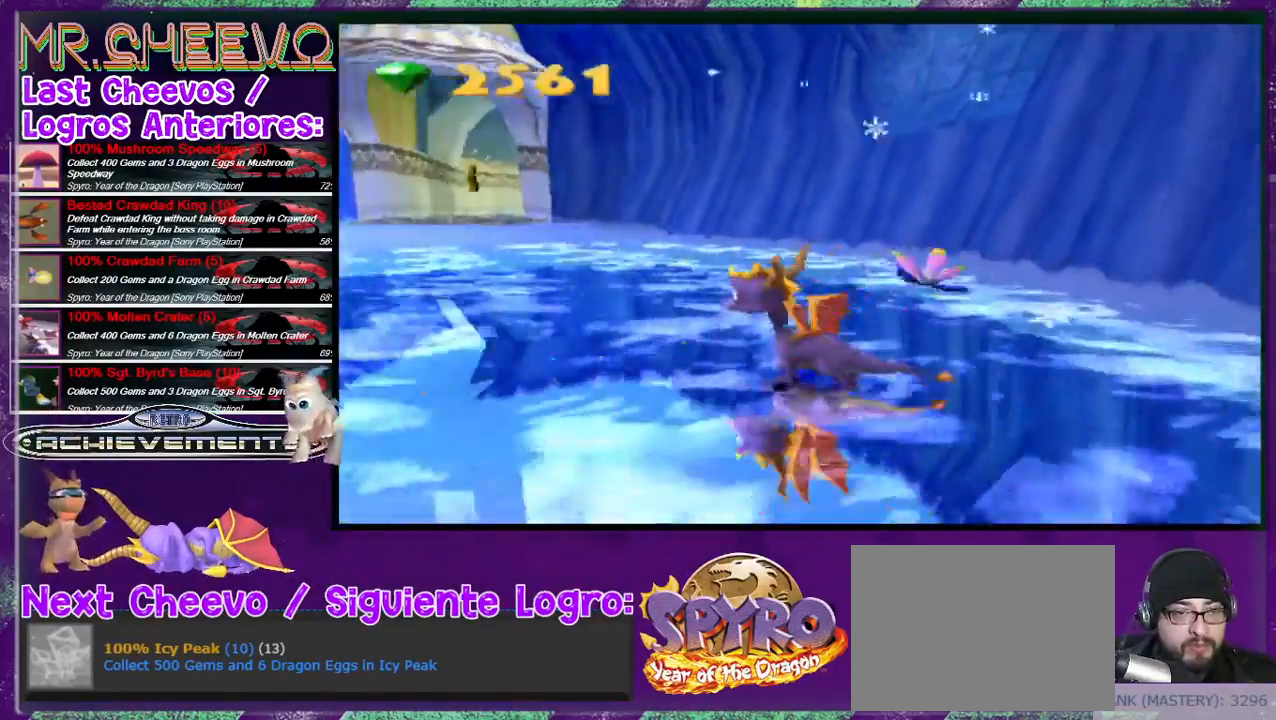
{"buttons": ["R2", "DPAD_UP", "DPAD_LEFT"], "events": [[67, "DPAD_DOWN", "up"], [433, "DPAD_UP", "down"]]}
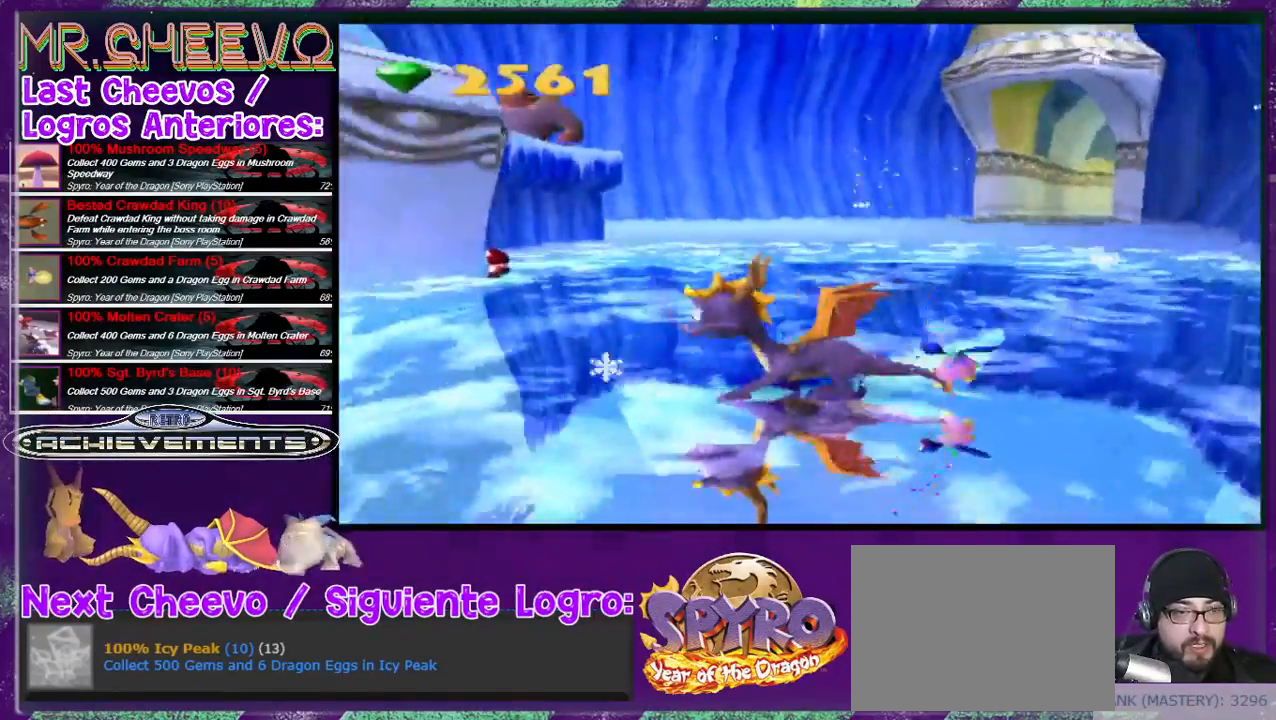
{"buttons": ["DPAD_UP"], "events": [[200, "DPAD_LEFT", "up"], [267, "R2", "up"], [367, "DPAD_RIGHT", "down"], [400, "DPAD_RIGHT", "up"]]}
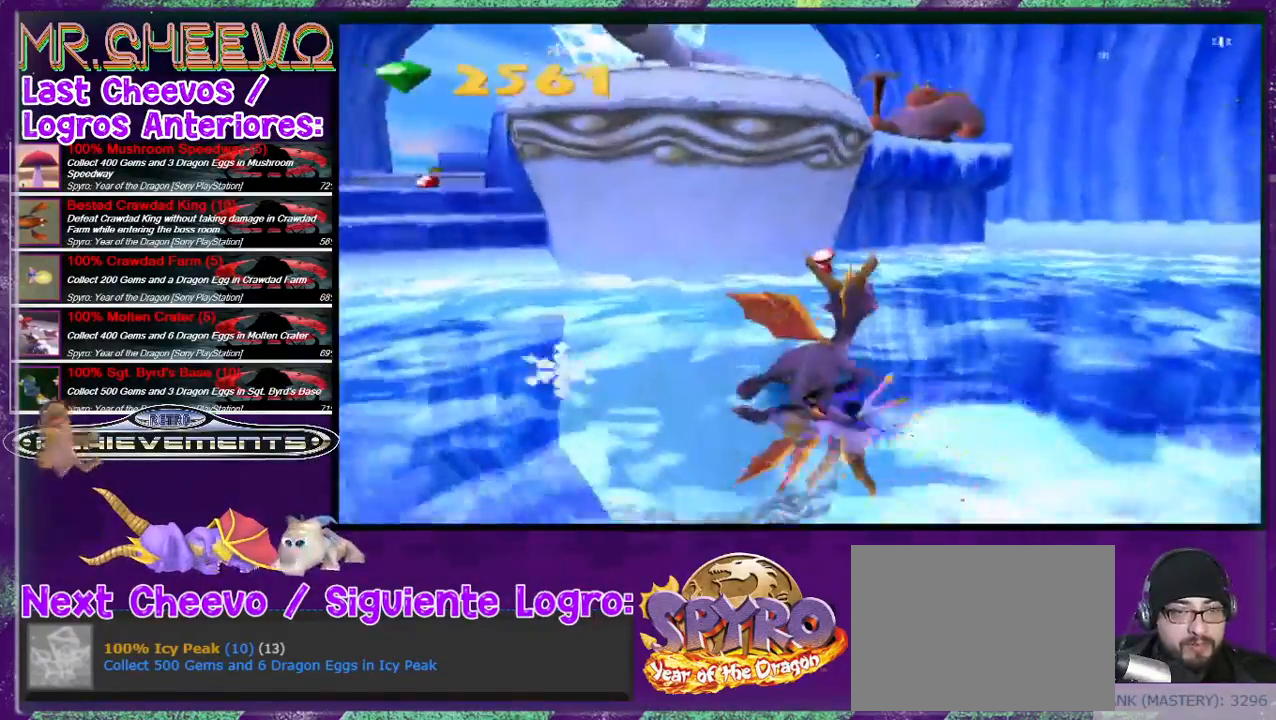
{"buttons": ["DPAD_LEFT"], "events": [[333, "DPAD_LEFT", "down"], [367, "DPAD_UP", "up"]]}